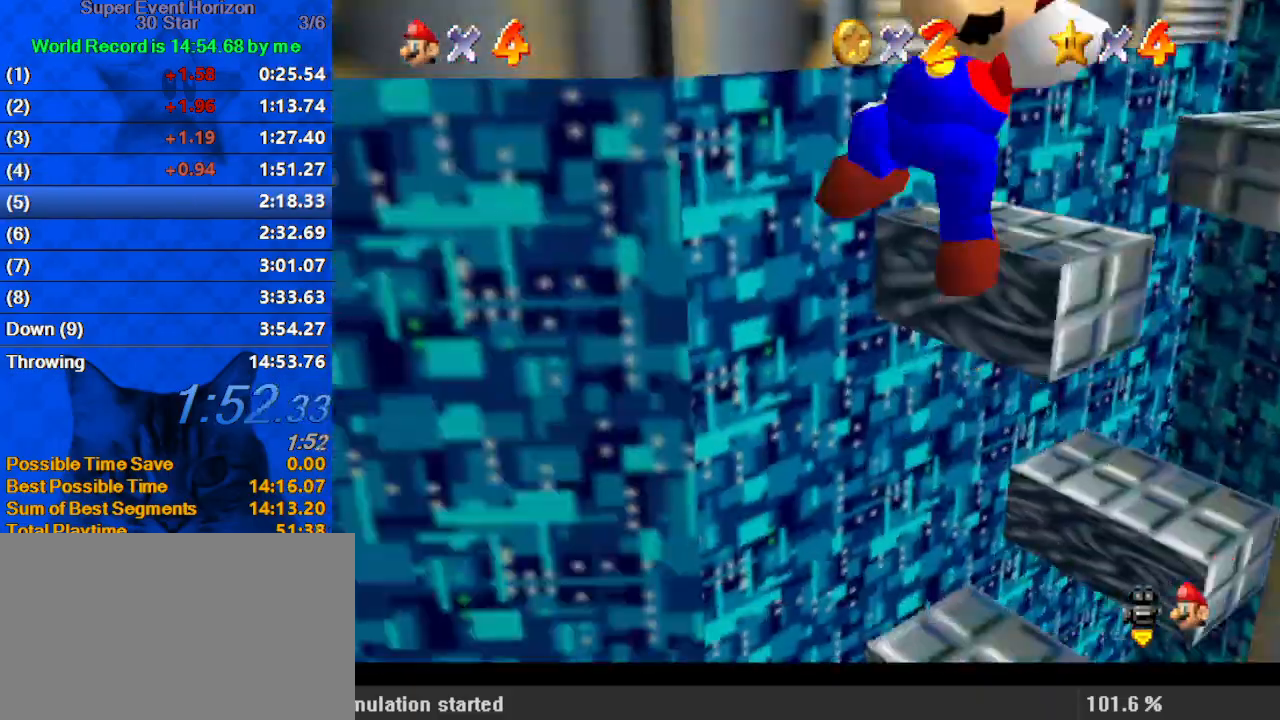
Gameplay with keyboard; each line is a JSON object with the keys held at the frame after it. "events" lists presses ("down") and releases ("up") of "a", "c", "ctrl", "d", "down", "left", "return", "right", "s", "shift", "up", "w", "x" and "y" between this image and that frame as [ms after this image, input, new state], when the widget could be followed in between. No other keys are recorded. Mouse input is not recorded.
{"keys": ["left"], "events": [[67, "left", "down"], [67, "right", "up"], [133, "ctrl", "up"], [167, "d", "down"], [200, "s", "down"], [367, "d", "up"], [367, "s", "up"]]}
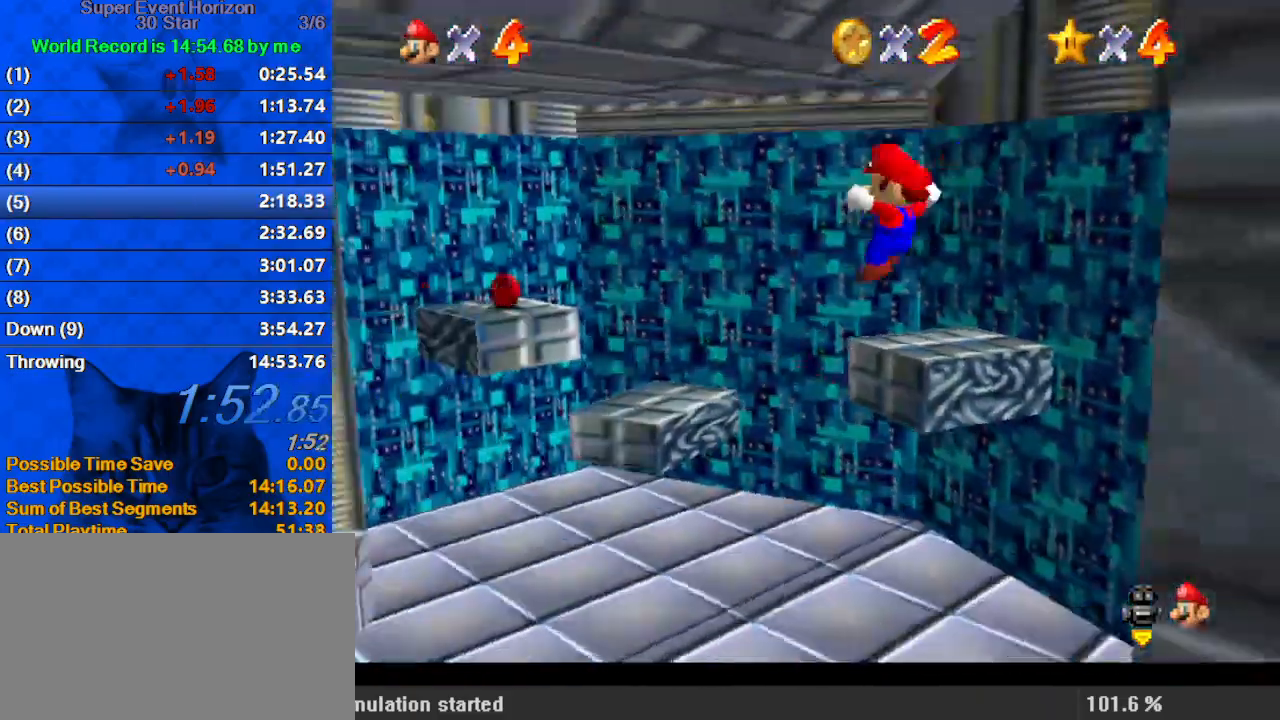
{"keys": ["shift", "up"], "events": [[33, "up", "down"], [133, "left", "up"], [400, "shift", "down"]]}
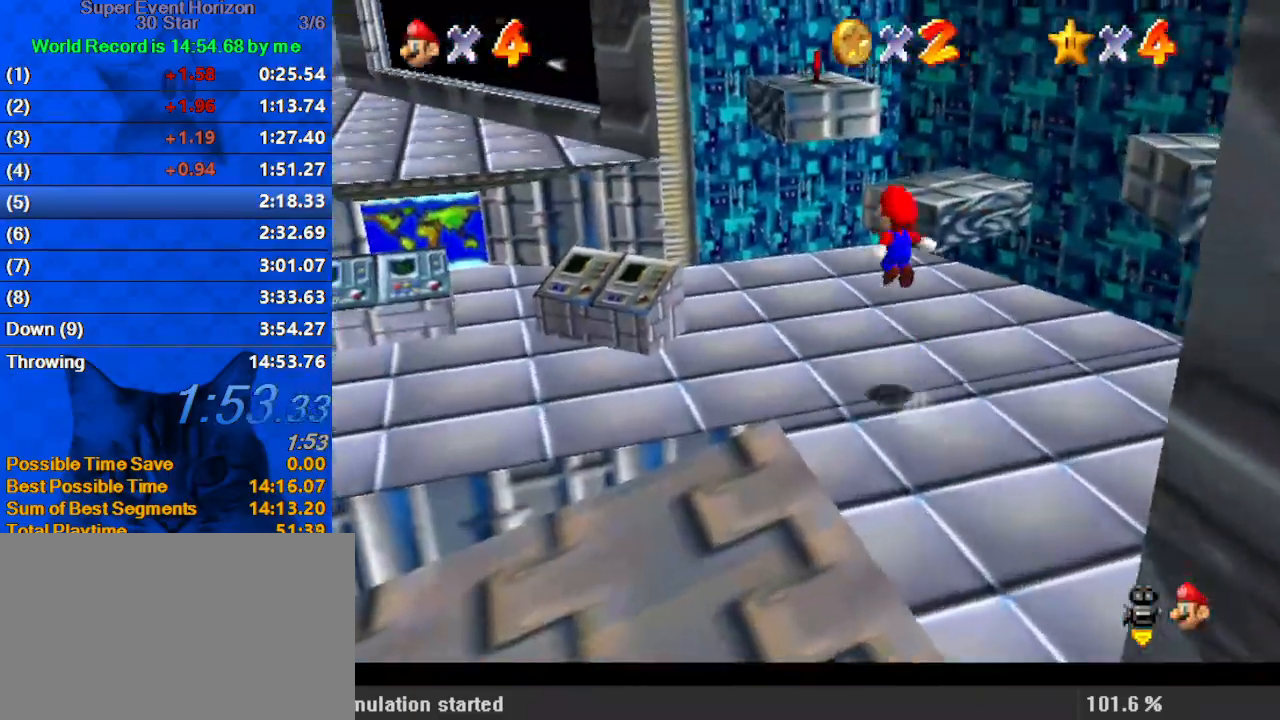
{"keys": ["ctrl", "right", "shift", "up"], "events": [[267, "right", "down"], [267, "up", "up"], [333, "down", "down"], [433, "down", "up"], [500, "ctrl", "down"], [500, "up", "down"]]}
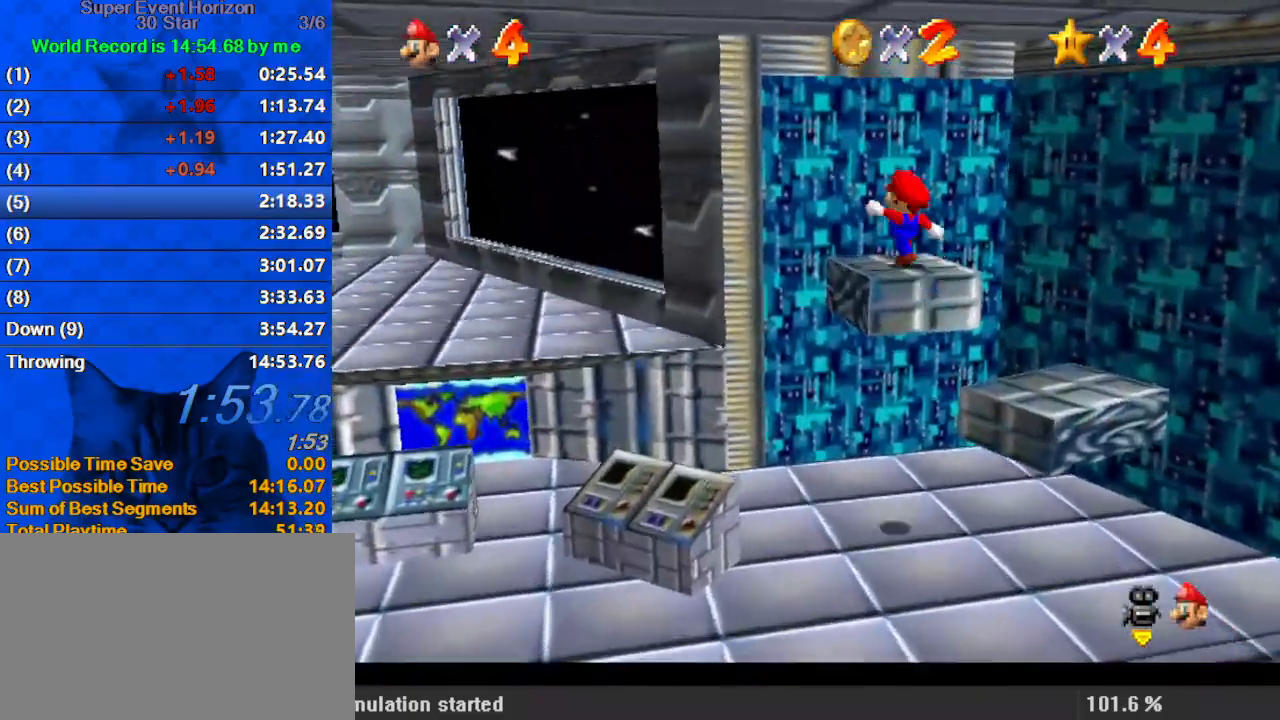
{"keys": ["d"], "events": [[133, "shift", "up"], [200, "ctrl", "up"], [200, "d", "down"], [233, "w", "down"], [300, "up", "up"], [333, "d", "up"], [333, "w", "up"], [367, "d", "down"], [433, "right", "up"]]}
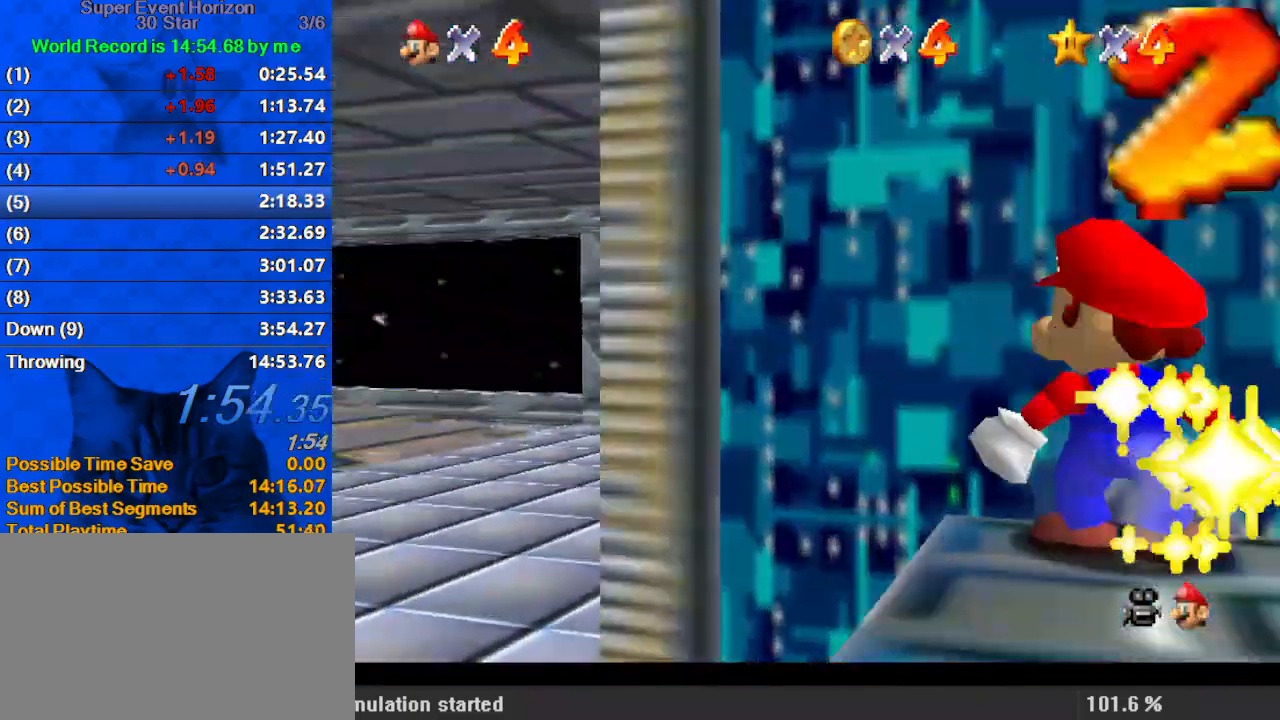
{"keys": ["left", "up"], "events": [[33, "left", "down"], [67, "d", "up"], [67, "up", "down"]]}
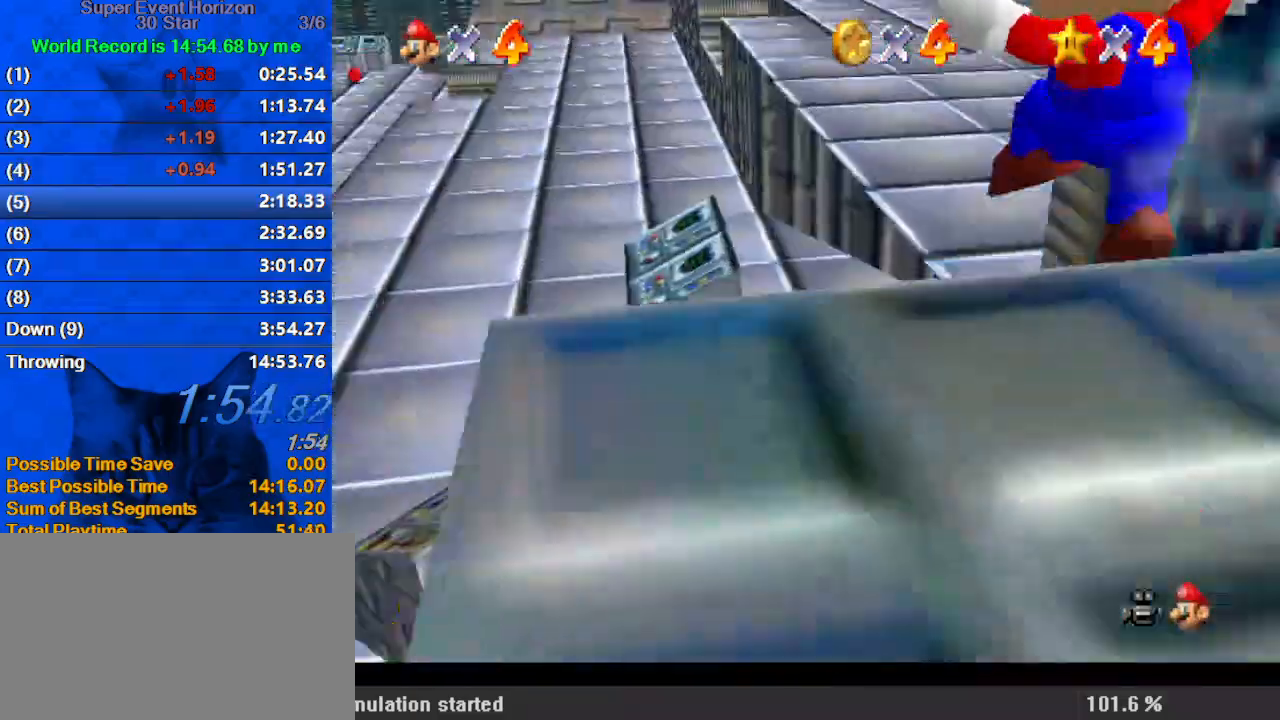
{"keys": ["up"], "events": [[200, "left", "up"]]}
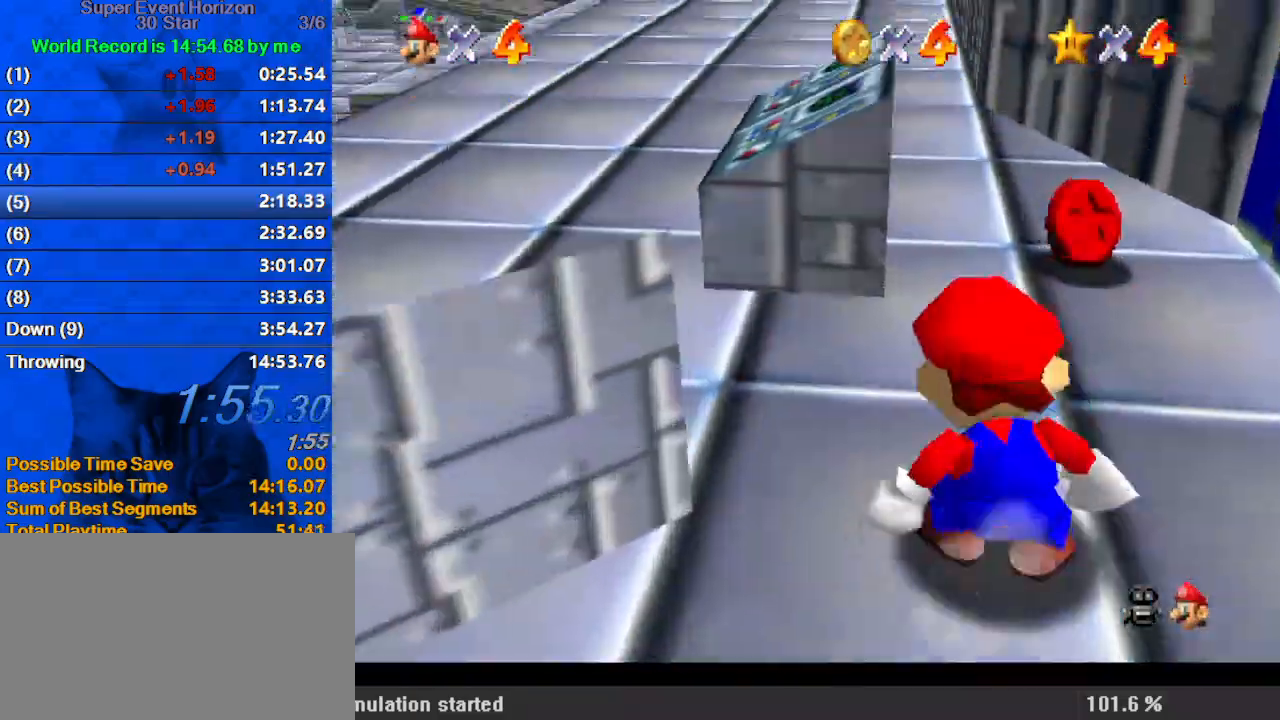
{"keys": ["left", "up"], "events": [[400, "left", "down"]]}
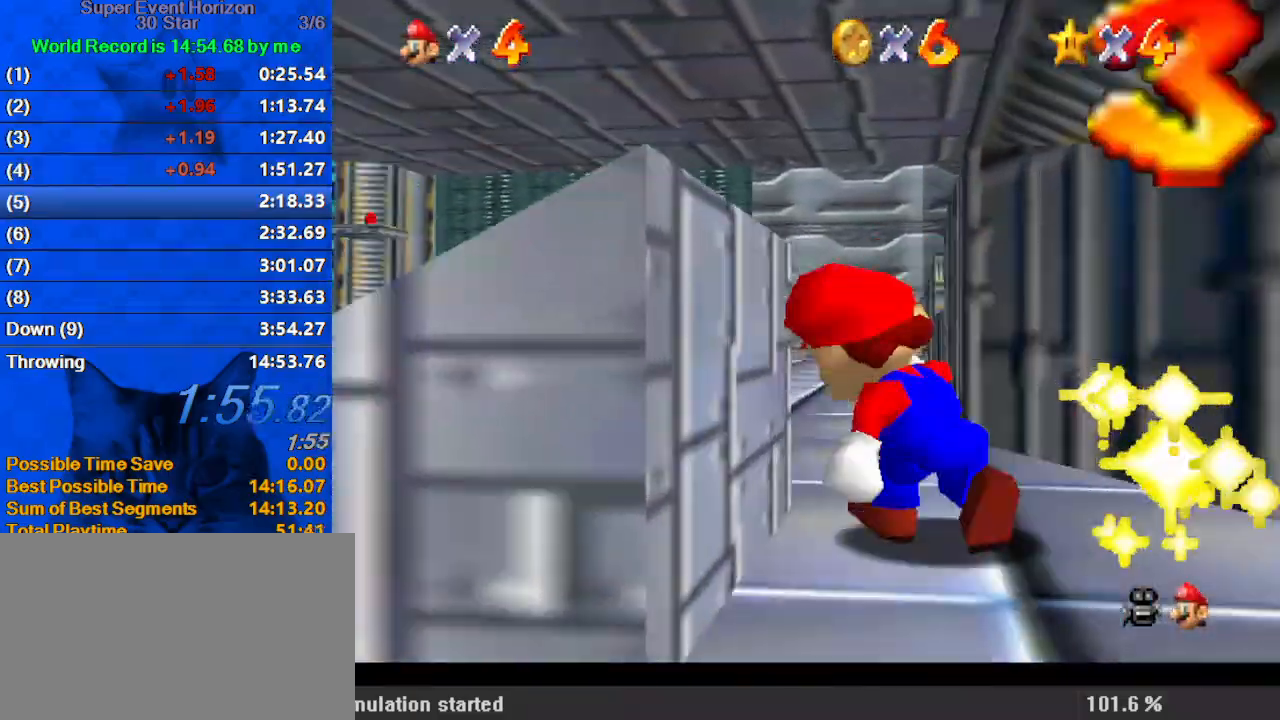
{"keys": ["up"], "events": [[100, "left", "up"], [333, "left", "down"], [500, "left", "up"]]}
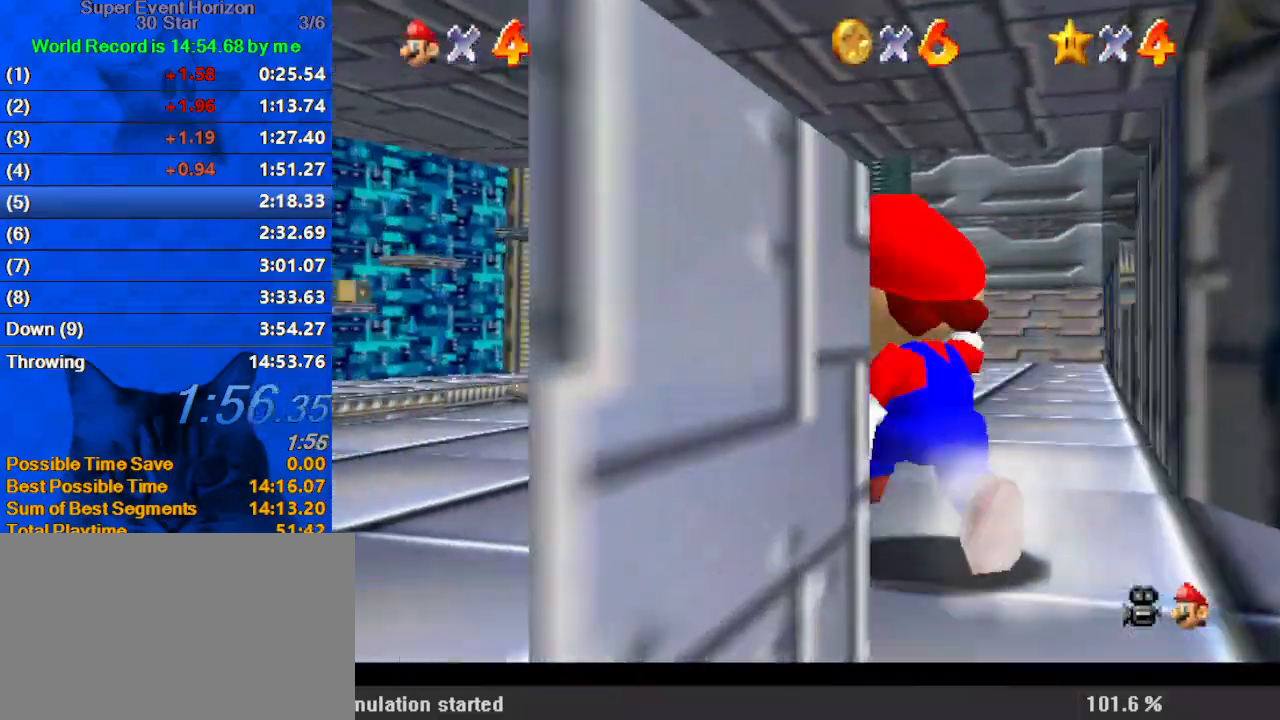
{"keys": ["up"], "events": [[233, "left", "down"], [367, "left", "up"], [367, "shift", "down"], [467, "shift", "up"]]}
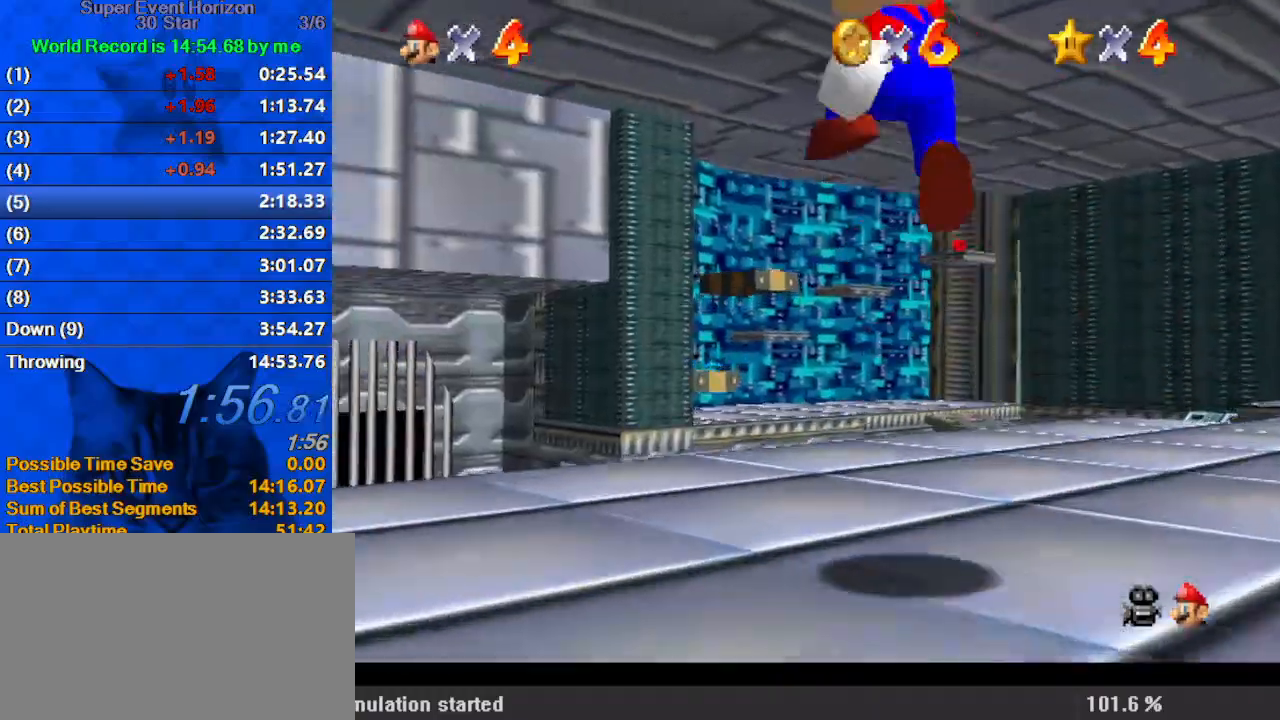
{"keys": ["ctrl", "shift", "up"], "events": [[333, "ctrl", "down"], [433, "ctrl", "up"], [467, "ctrl", "down"], [467, "shift", "down"]]}
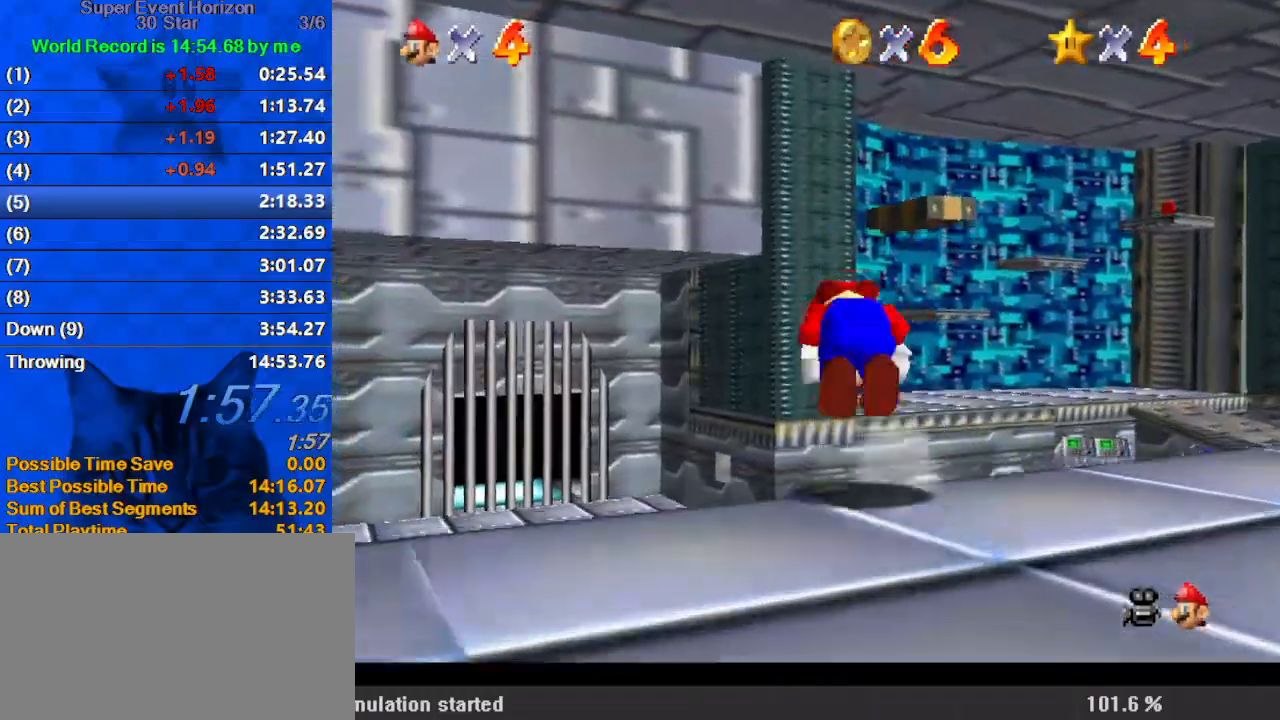
{"keys": ["up"], "events": [[133, "shift", "up"], [167, "ctrl", "up"]]}
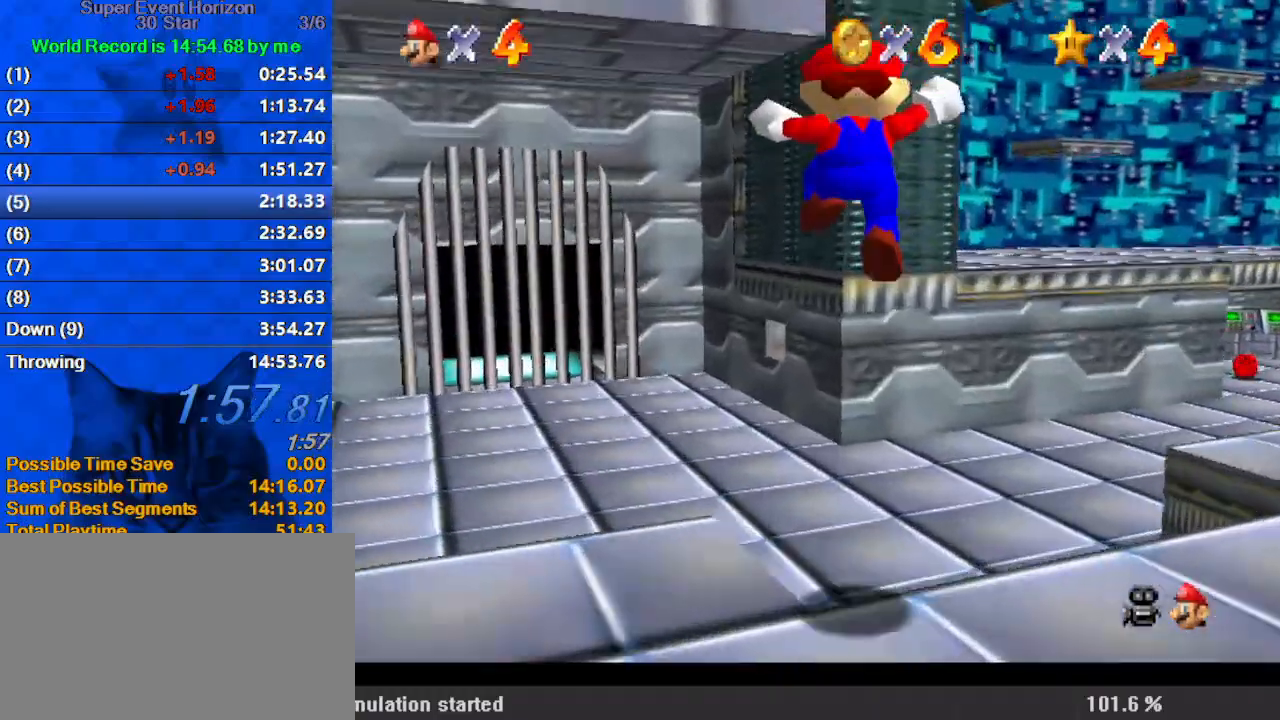
{"keys": ["ctrl", "right", "up"], "events": [[400, "right", "down"], [500, "ctrl", "down"]]}
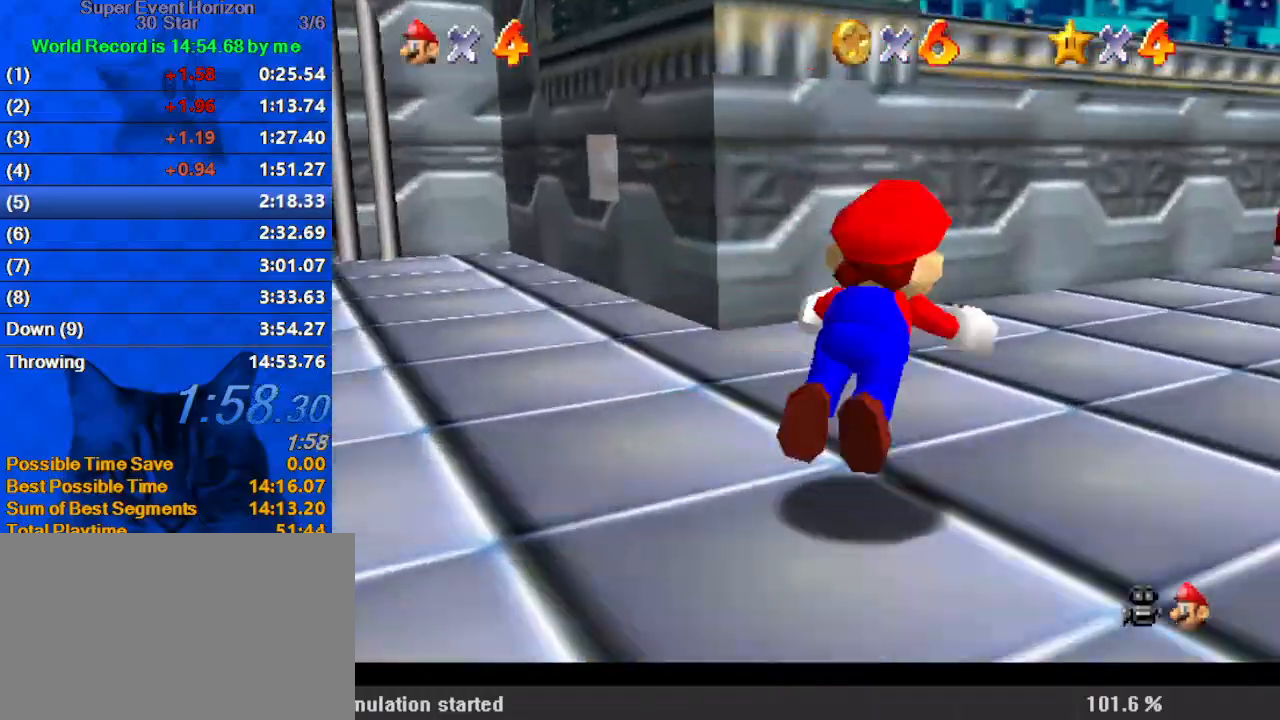
{"keys": ["right", "shift", "up"], "events": [[133, "ctrl", "up"], [133, "right", "up"], [167, "right", "down"], [467, "shift", "down"]]}
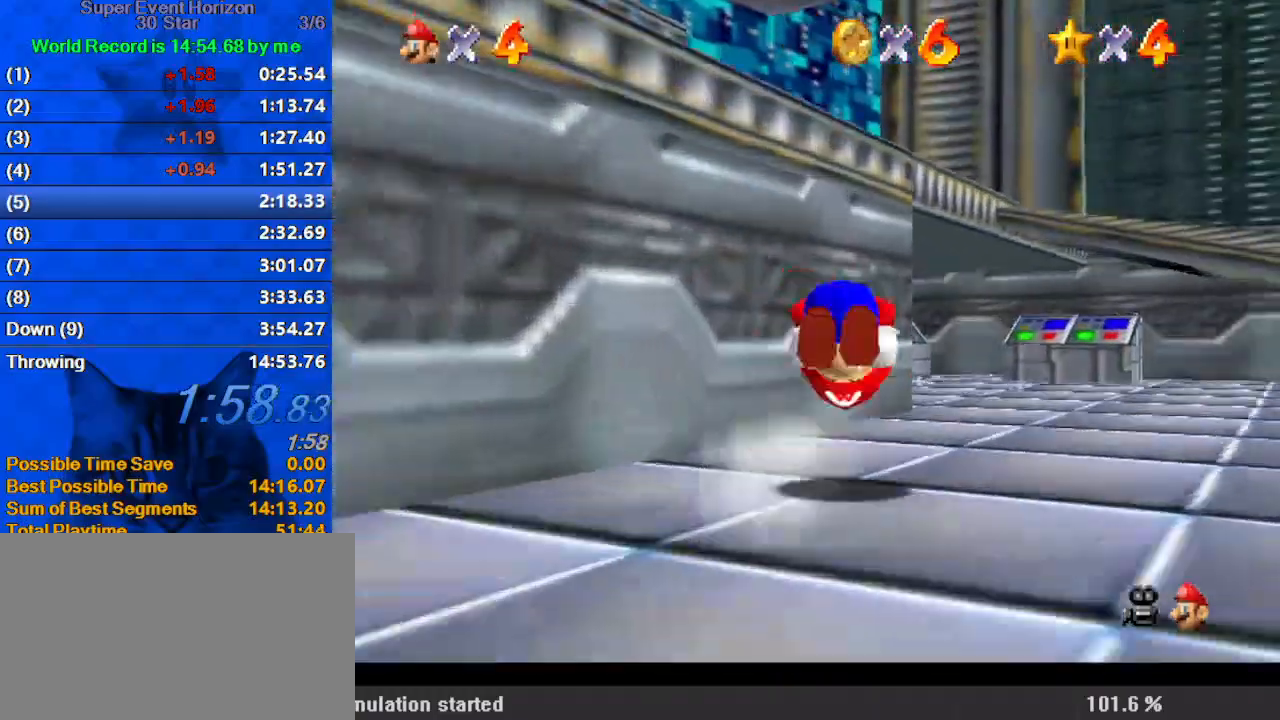
{"keys": ["d", "up"], "events": [[33, "shift", "up"], [200, "s", "down"], [267, "s", "up"], [400, "right", "up"], [467, "d", "down"]]}
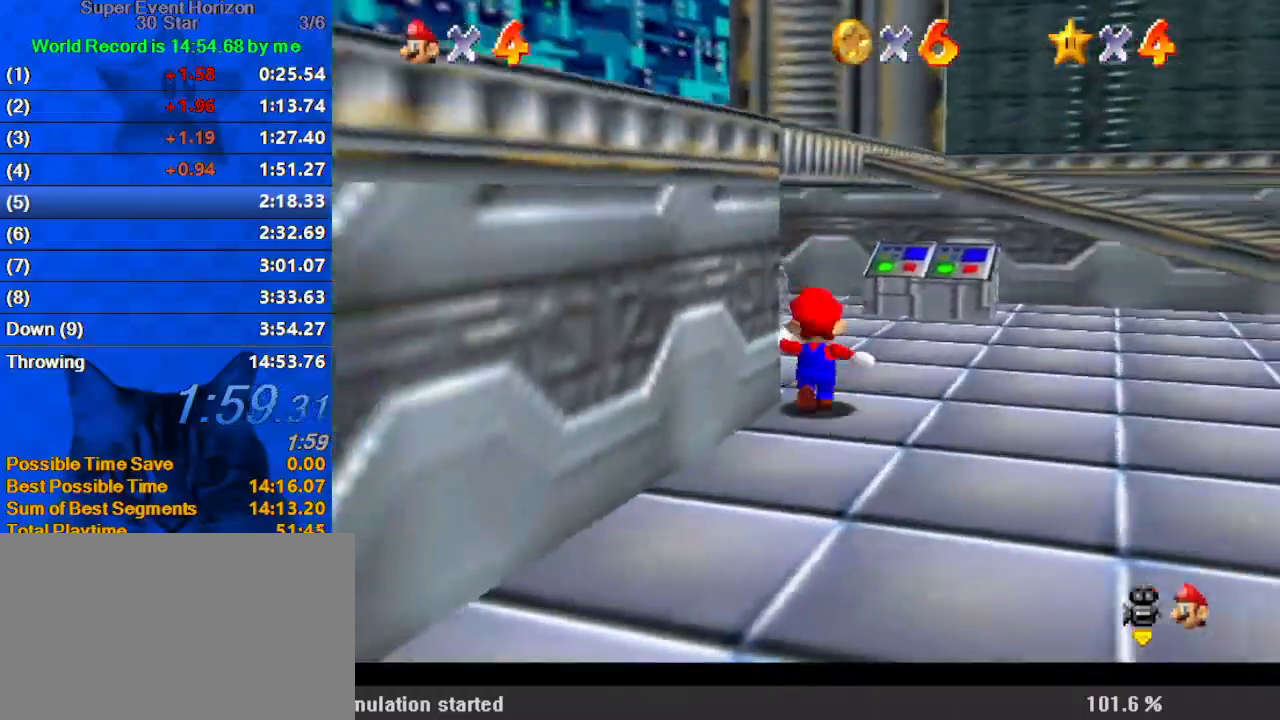
{"keys": ["down"], "events": [[133, "d", "up"], [200, "left", "down"], [233, "up", "up"], [300, "down", "down"], [433, "left", "up"]]}
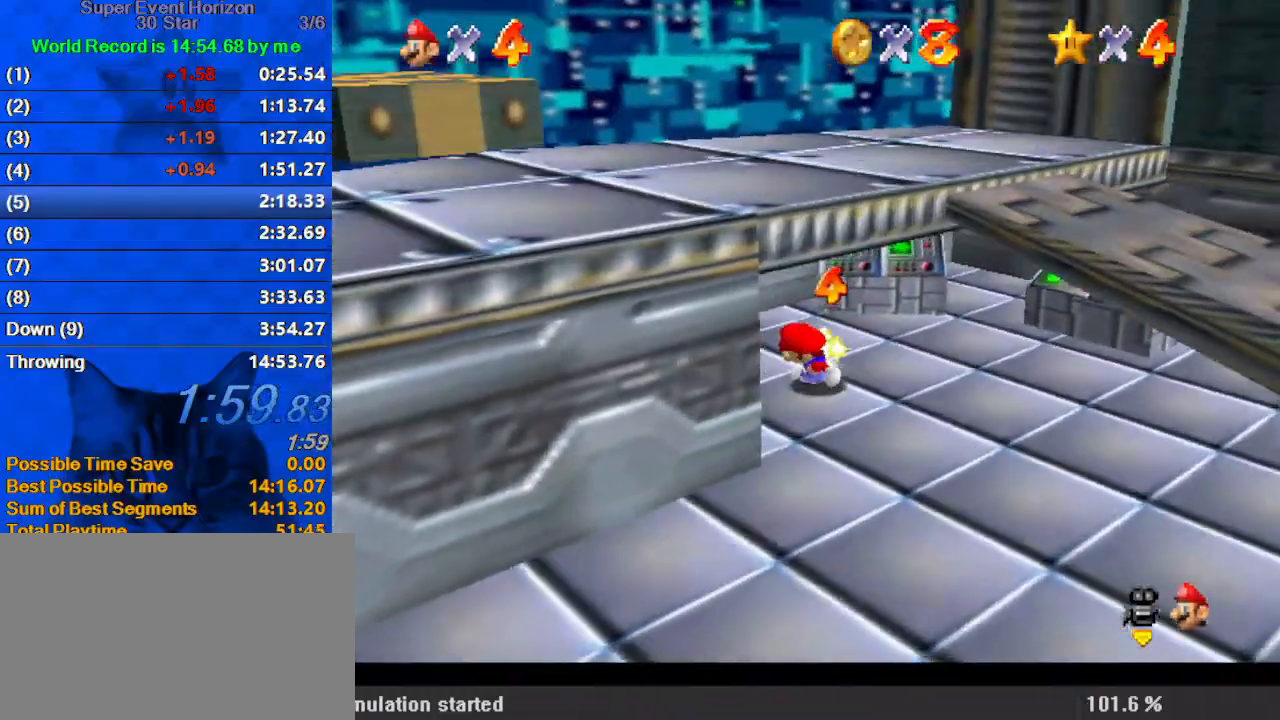
{"keys": ["down"], "events": []}
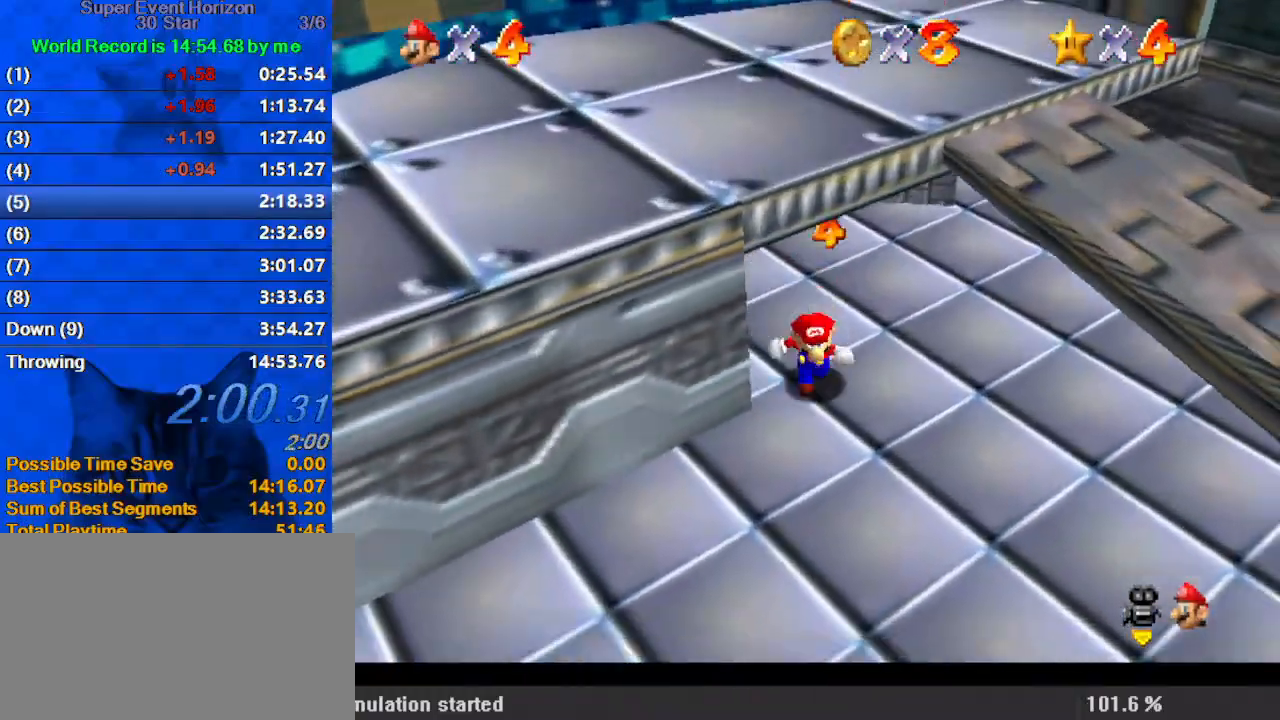
{"keys": ["down", "left", "shift"], "events": [[167, "right", "down"], [267, "down", "up"], [300, "left", "down"], [333, "right", "up"], [400, "shift", "down"], [500, "down", "down"]]}
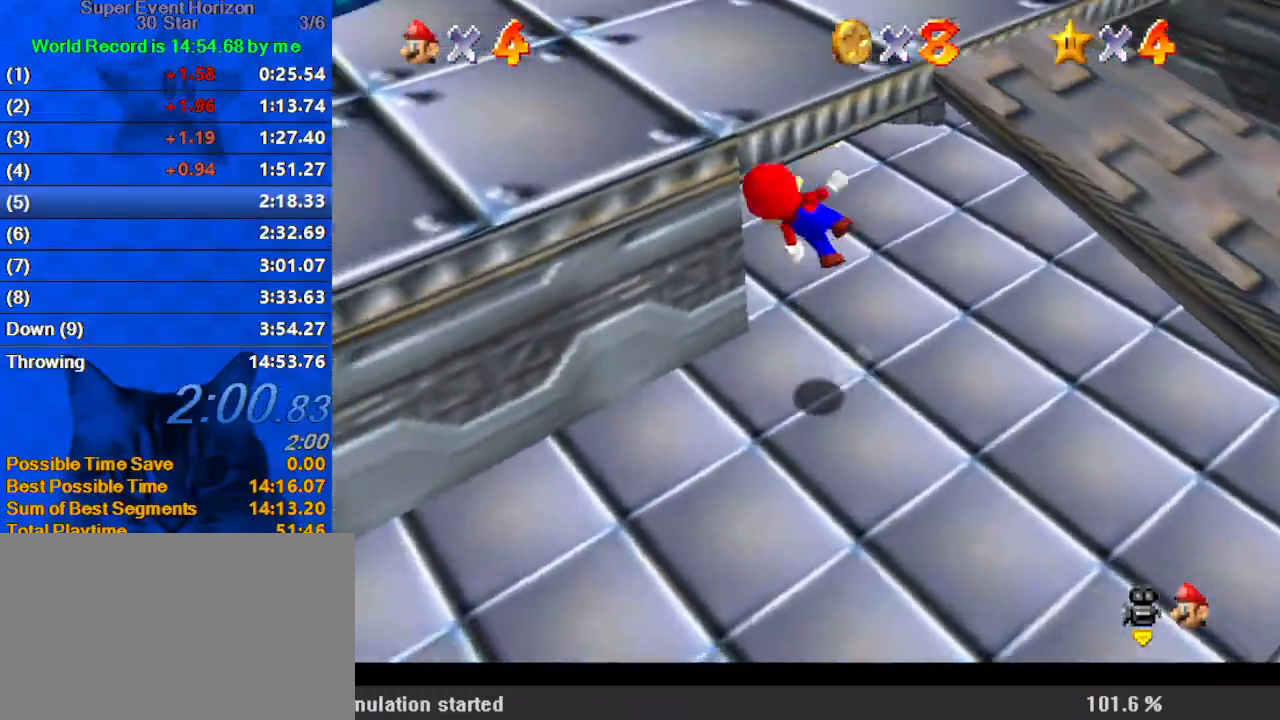
{"keys": [], "events": [[67, "shift", "up"], [133, "down", "up"], [300, "left", "up"]]}
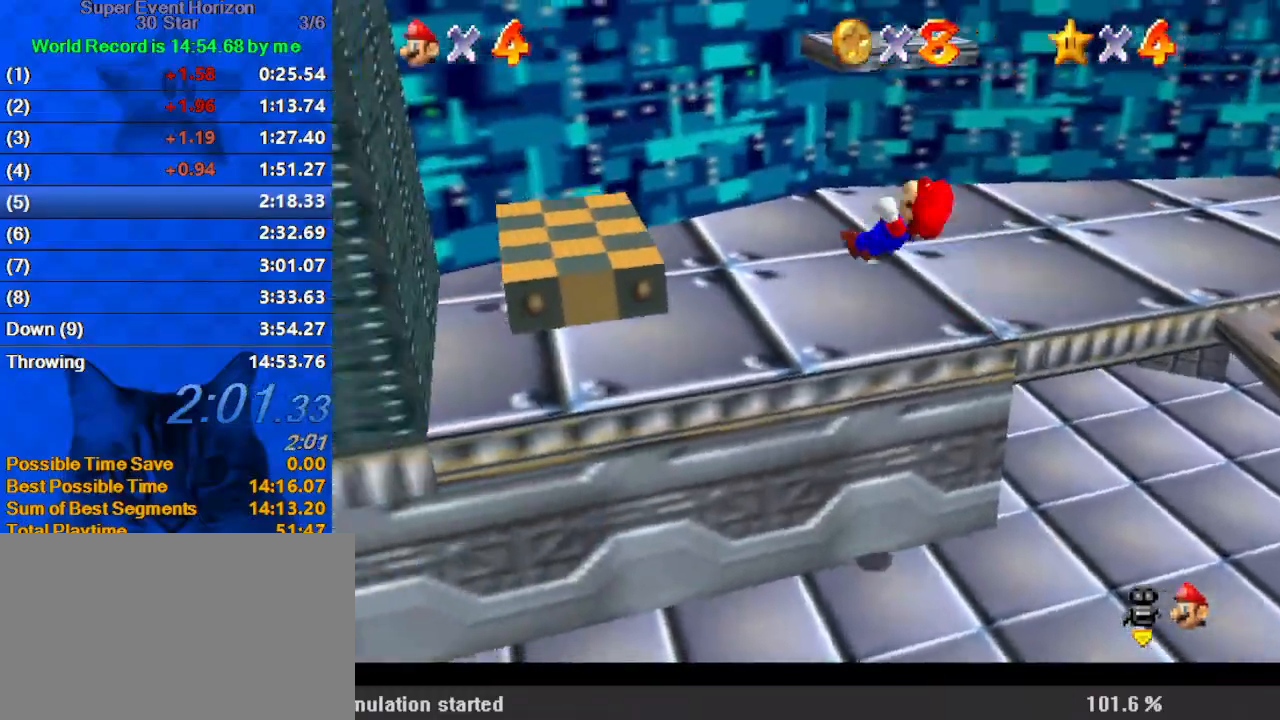
{"keys": ["left", "shift"], "events": [[100, "left", "down"], [400, "shift", "down"]]}
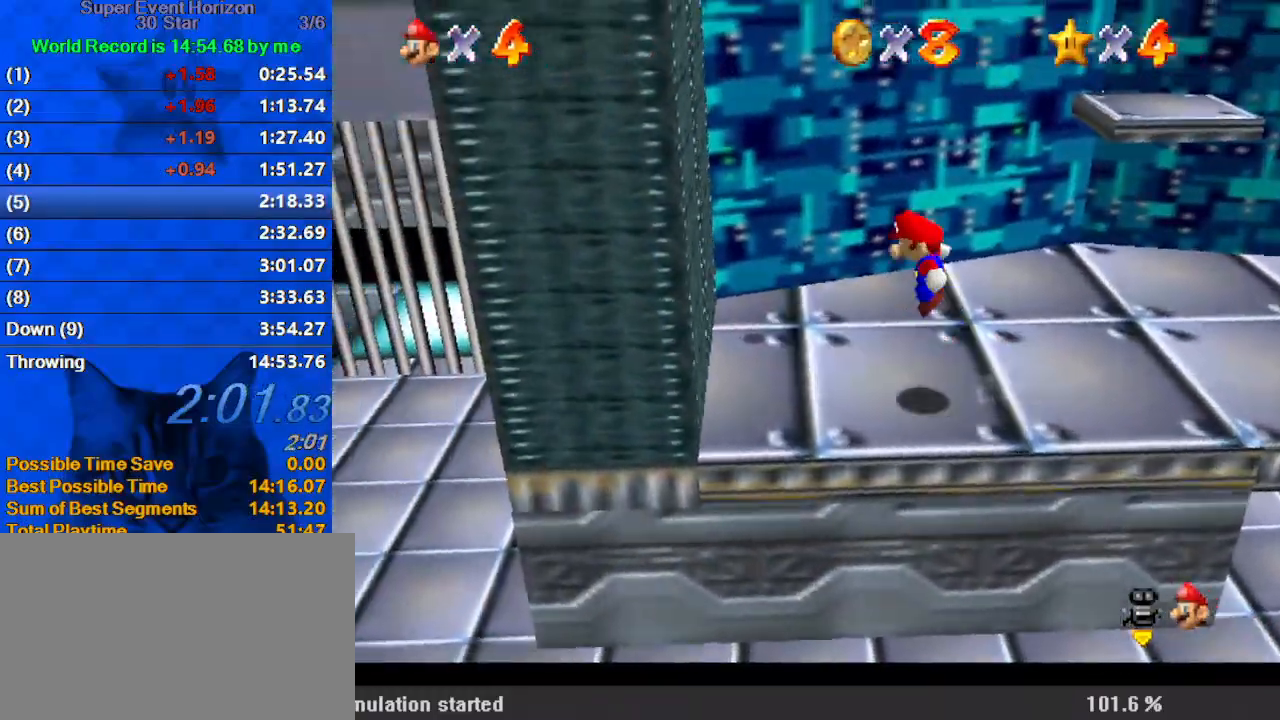
{"keys": ["left", "shift"], "events": [[133, "up", "down"], [433, "shift", "up"], [467, "up", "up"], [500, "shift", "down"]]}
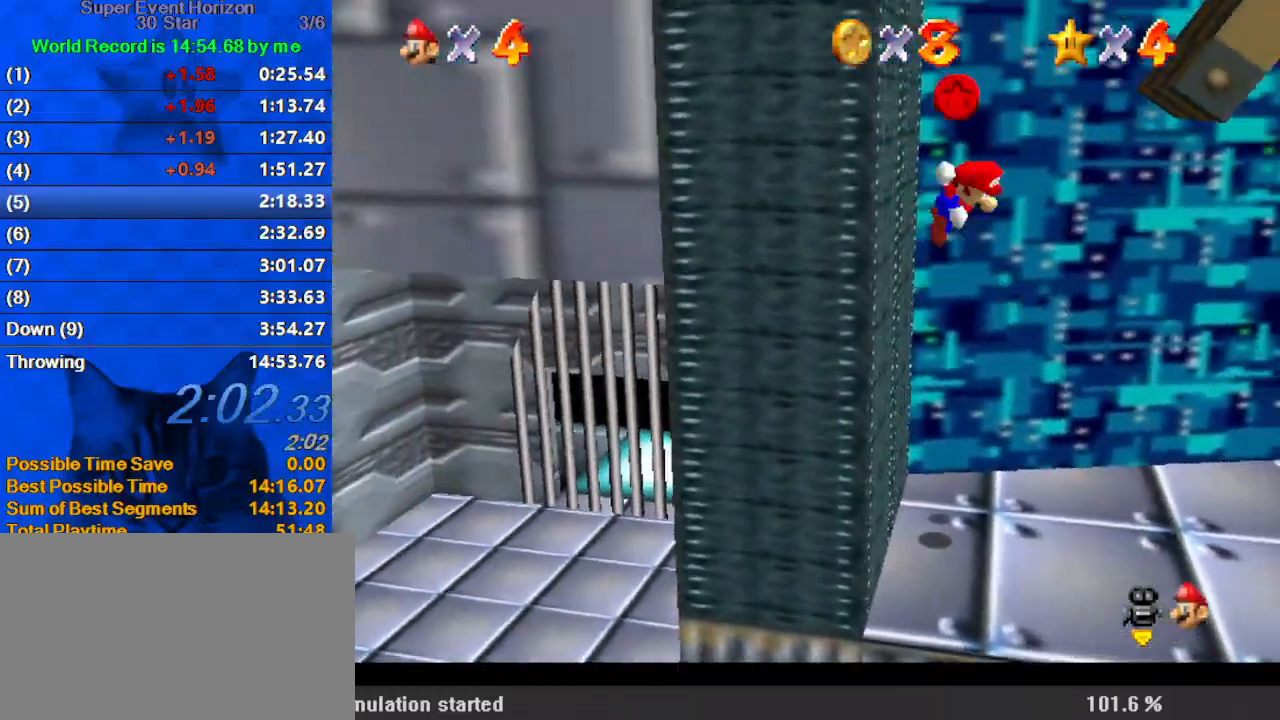
{"keys": ["right"], "events": [[100, "shift", "up"], [167, "up", "down"], [400, "up", "up"], [467, "left", "up"], [467, "right", "down"]]}
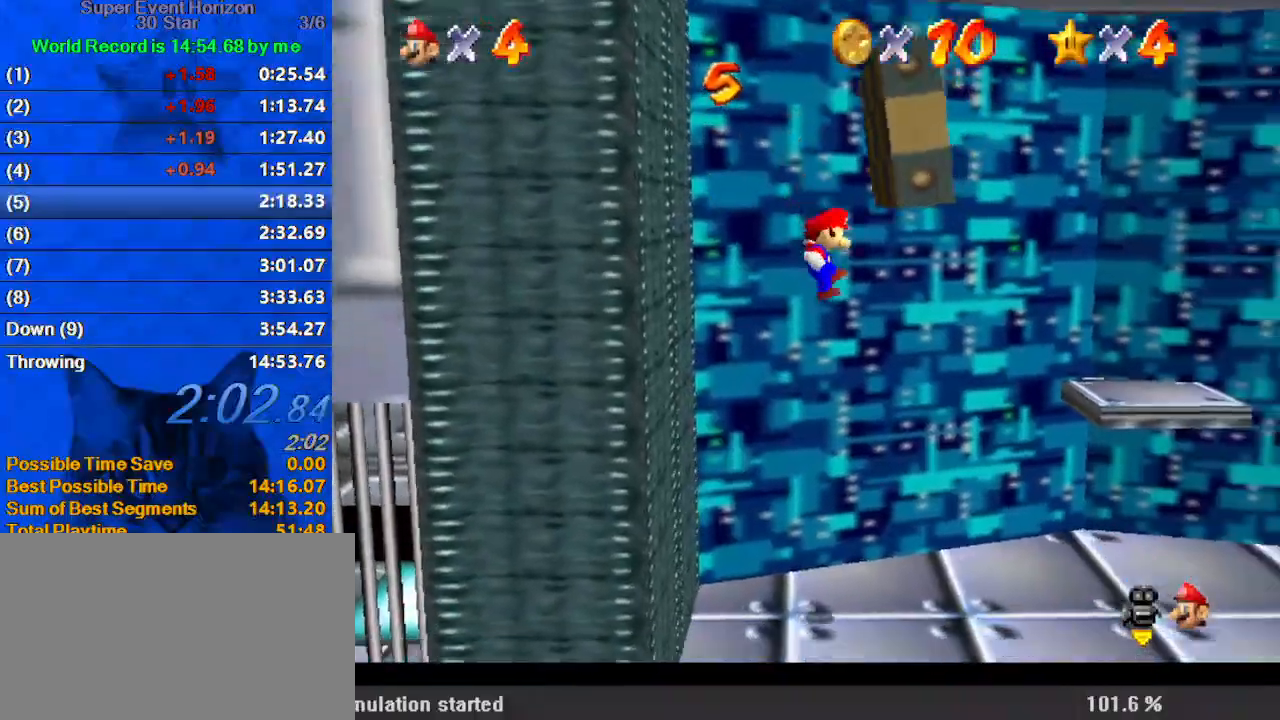
{"keys": ["ctrl", "down", "right", "shift"], "events": [[167, "ctrl", "down"], [333, "ctrl", "up"], [333, "down", "down"], [433, "shift", "down"], [500, "ctrl", "down"]]}
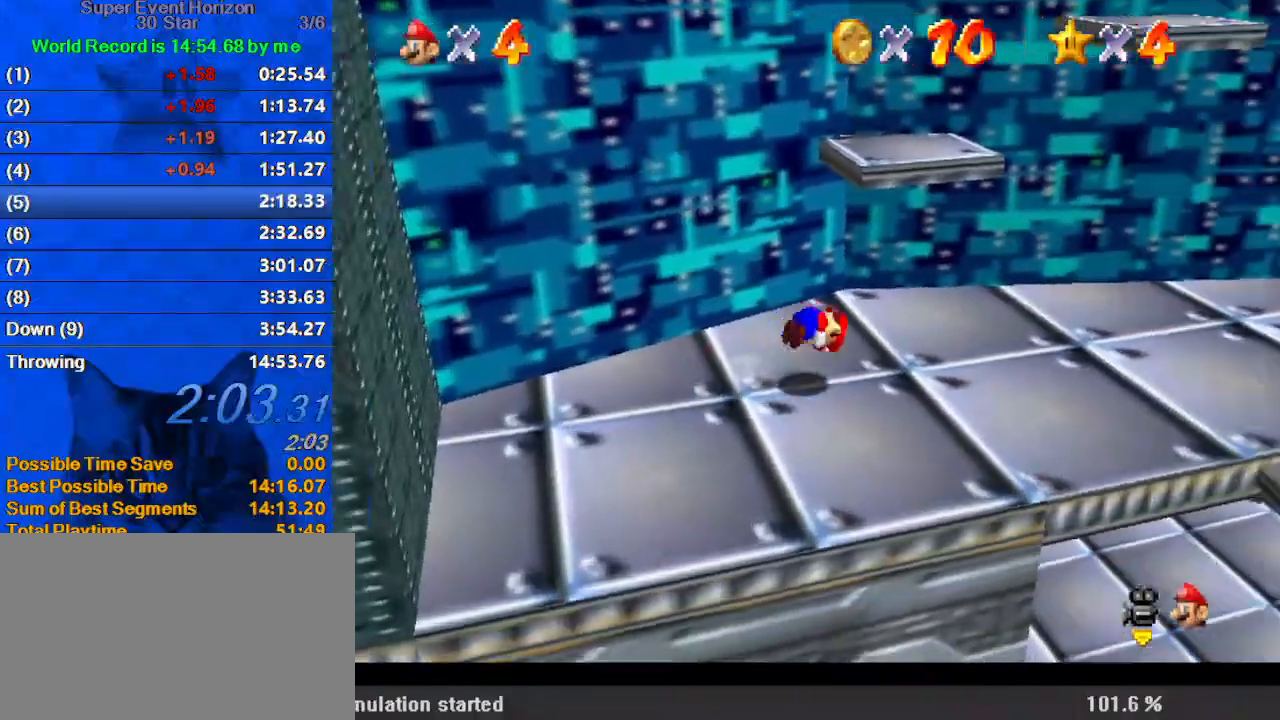
{"keys": ["up"], "events": [[133, "ctrl", "up"], [133, "down", "up"], [133, "shift", "up"], [233, "a", "down"], [300, "a", "up"], [300, "up", "down"], [400, "a", "down"], [433, "right", "up"], [500, "a", "up"]]}
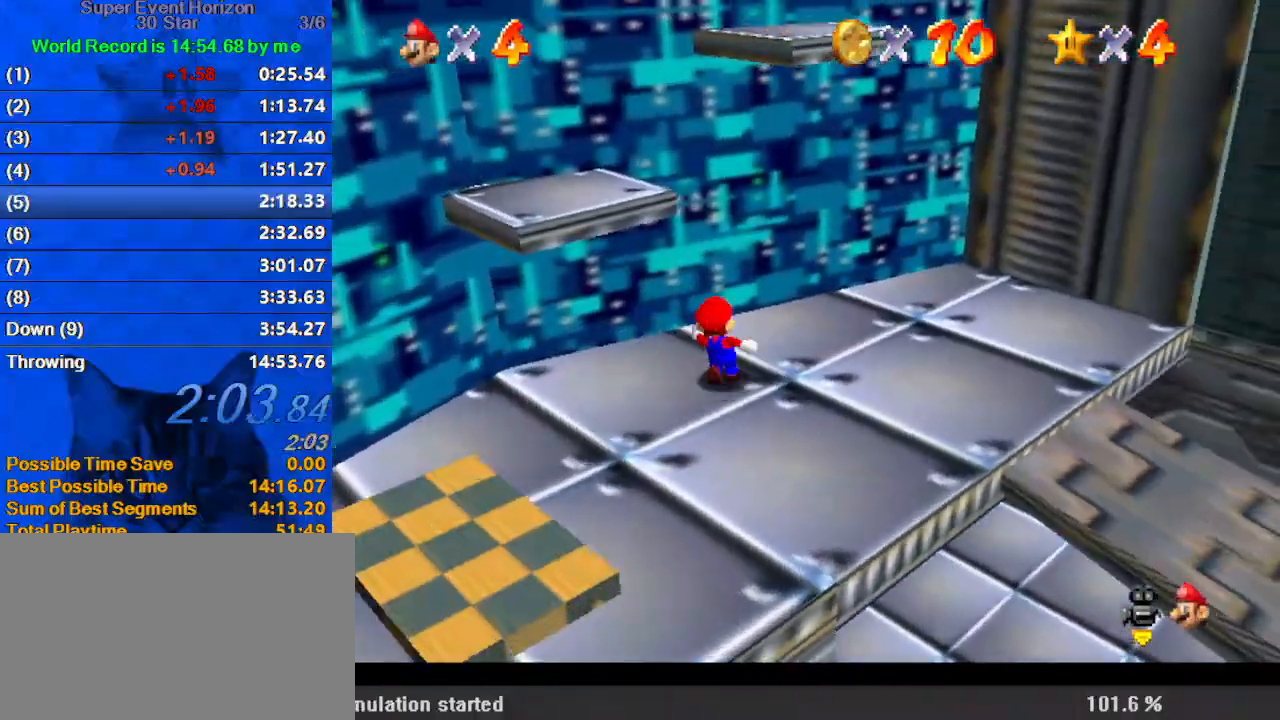
{"keys": ["right"], "events": [[33, "a", "down"], [167, "a", "up"], [233, "right", "down"], [467, "up", "up"]]}
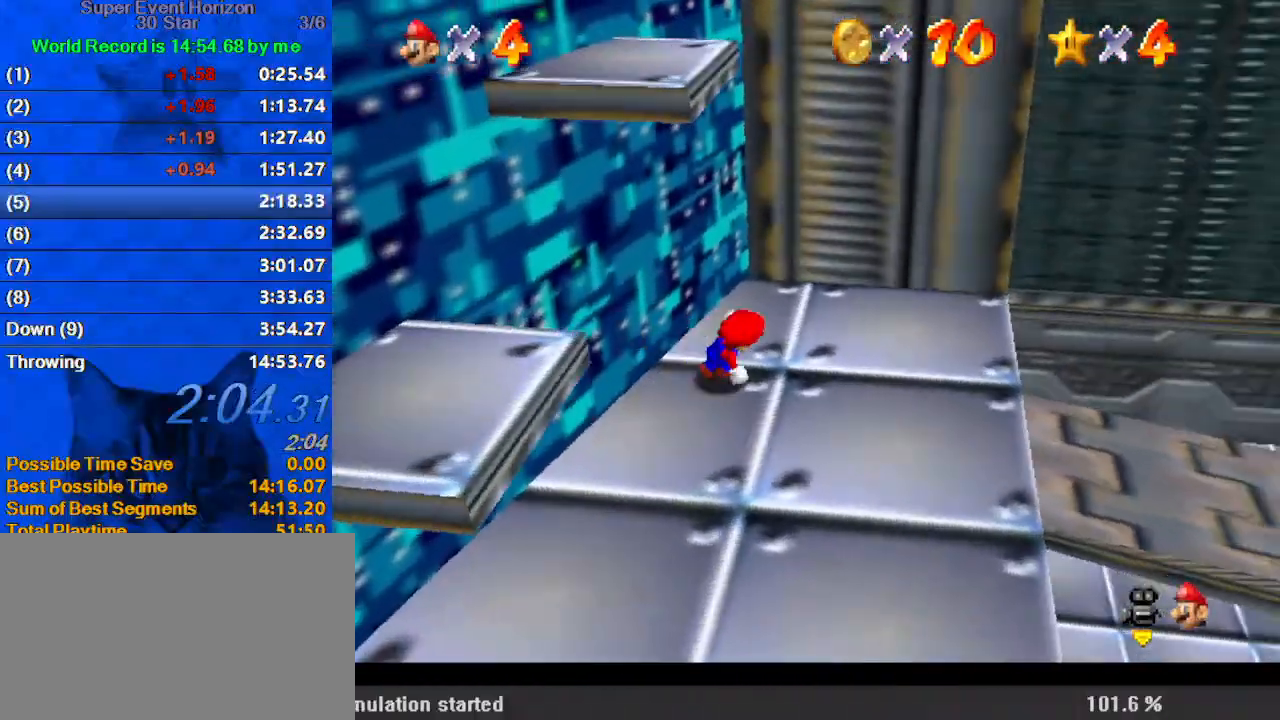
{"keys": ["left", "shift"], "events": [[100, "left", "down"], [133, "right", "up"], [133, "up", "down"], [233, "shift", "down"], [500, "up", "up"]]}
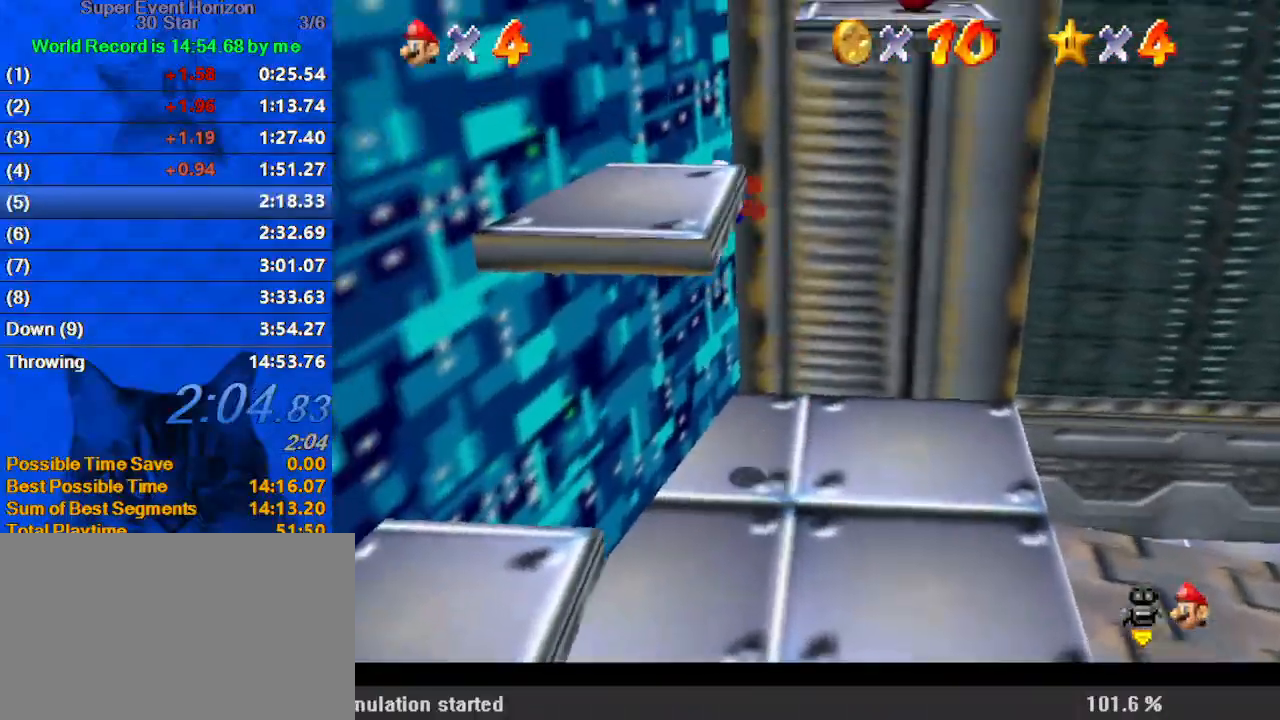
{"keys": ["right"], "events": [[200, "shift", "up"], [233, "shift", "down"], [233, "up", "down"], [433, "left", "up"], [467, "right", "down"], [467, "shift", "up"], [467, "up", "up"]]}
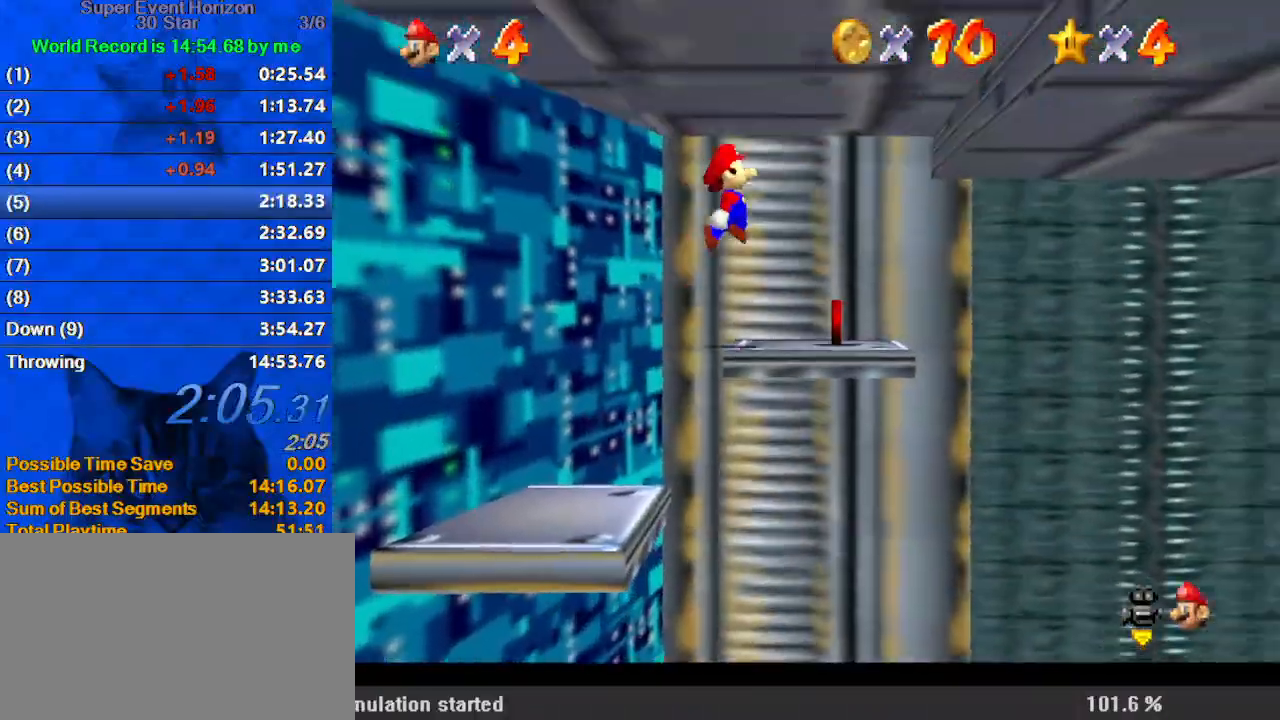
{"keys": ["down"], "events": [[33, "right", "up"], [100, "a", "down"], [100, "right", "down"], [200, "down", "down"], [267, "a", "up"], [400, "right", "up"]]}
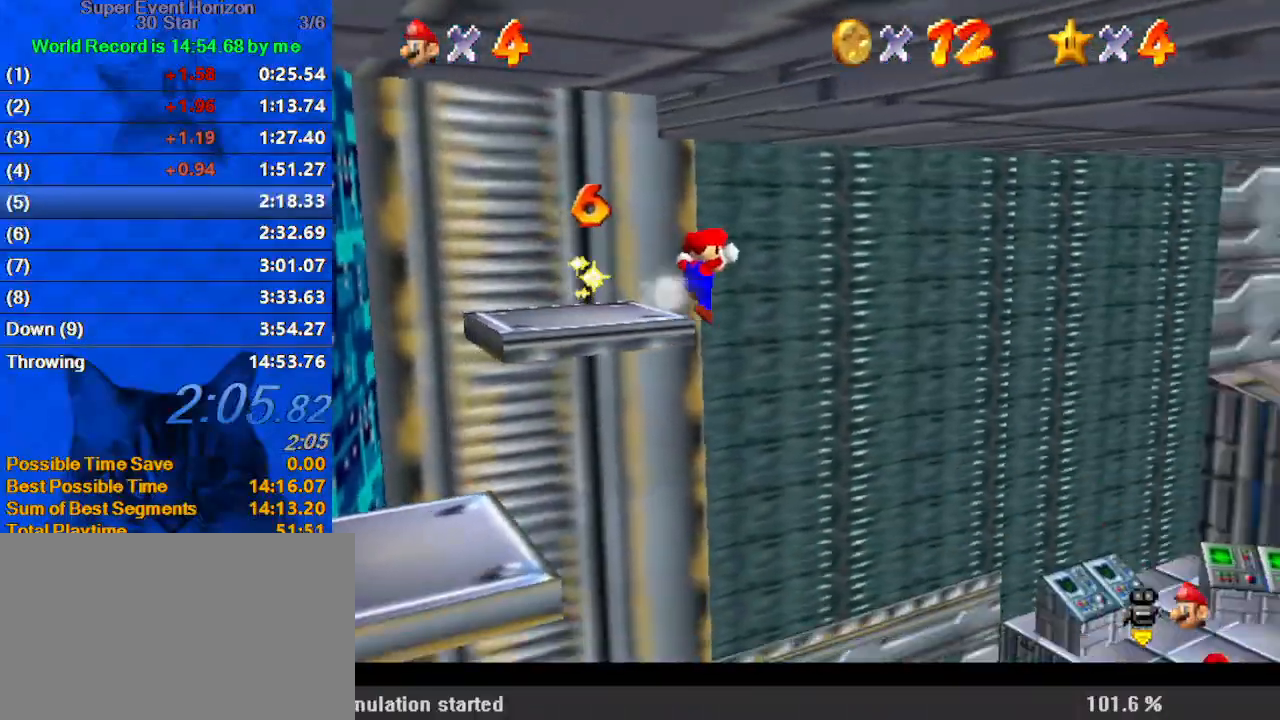
{"keys": ["right", "up"], "events": [[367, "down", "up"], [367, "right", "down"], [433, "up", "down"]]}
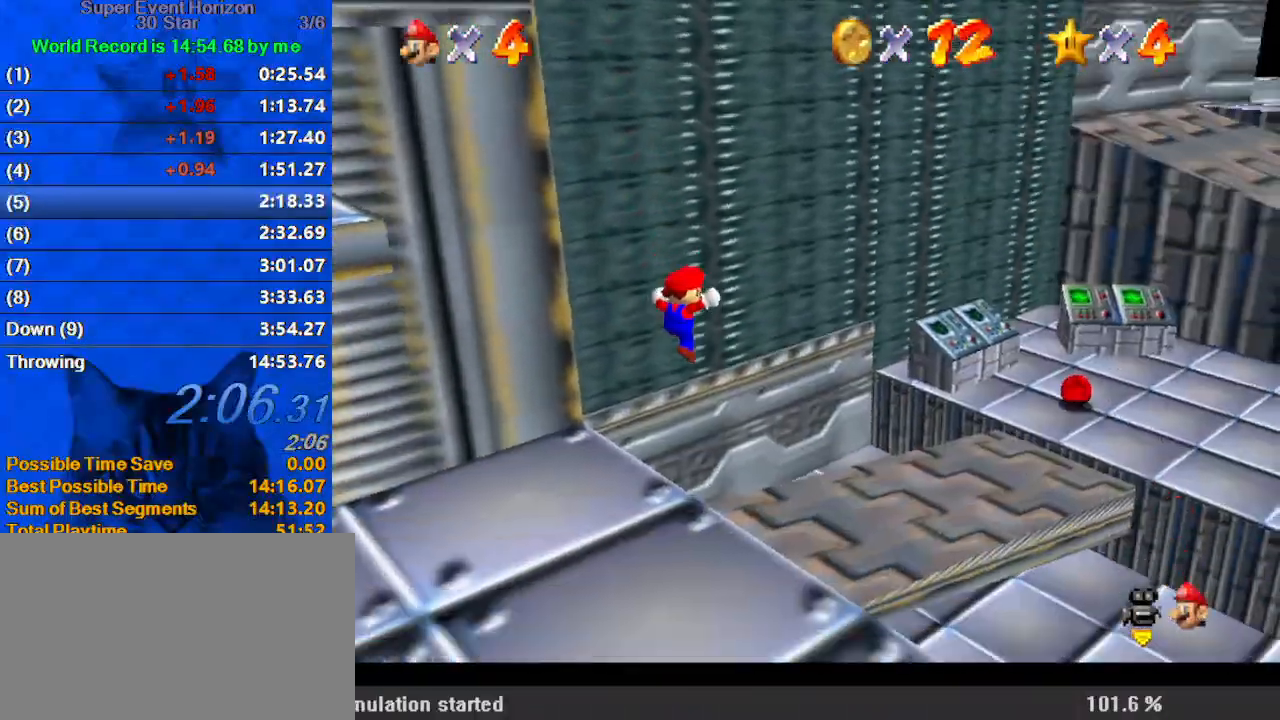
{"keys": ["right", "up"], "events": []}
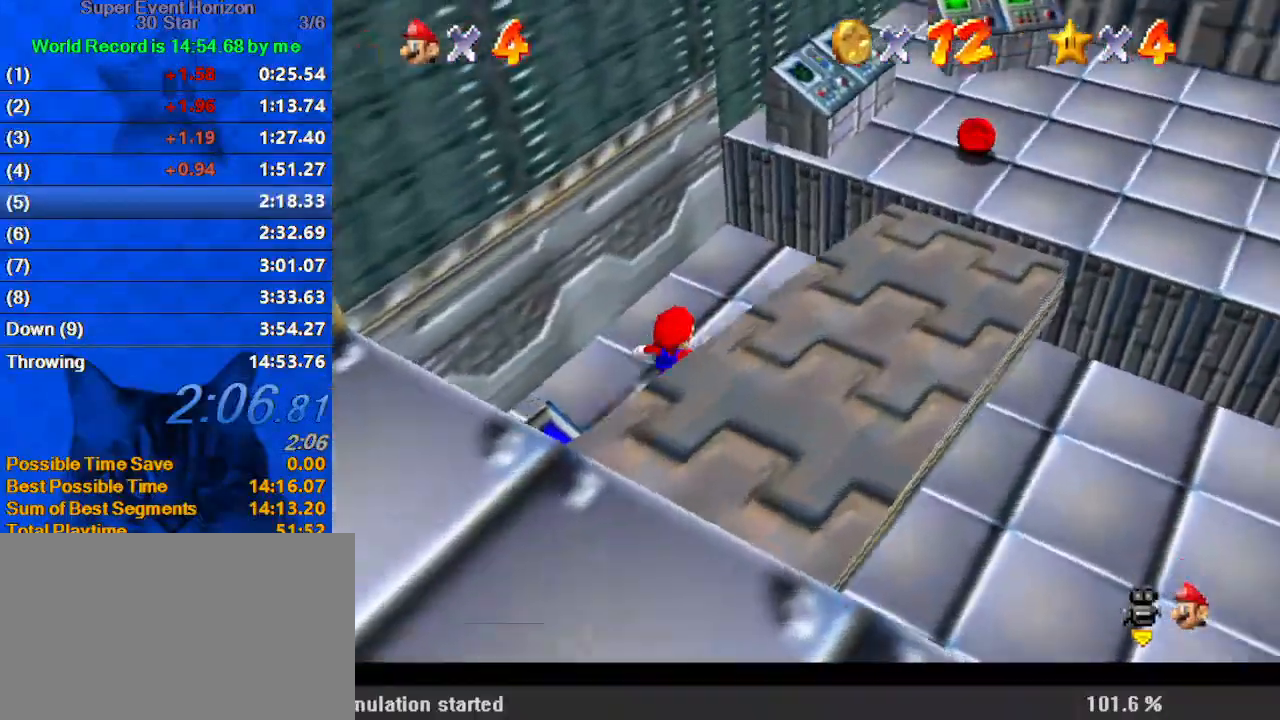
{"keys": ["shift", "up"], "events": [[100, "up", "up"], [200, "shift", "down"], [233, "up", "down"], [333, "right", "up"], [367, "left", "down"], [400, "left", "up"]]}
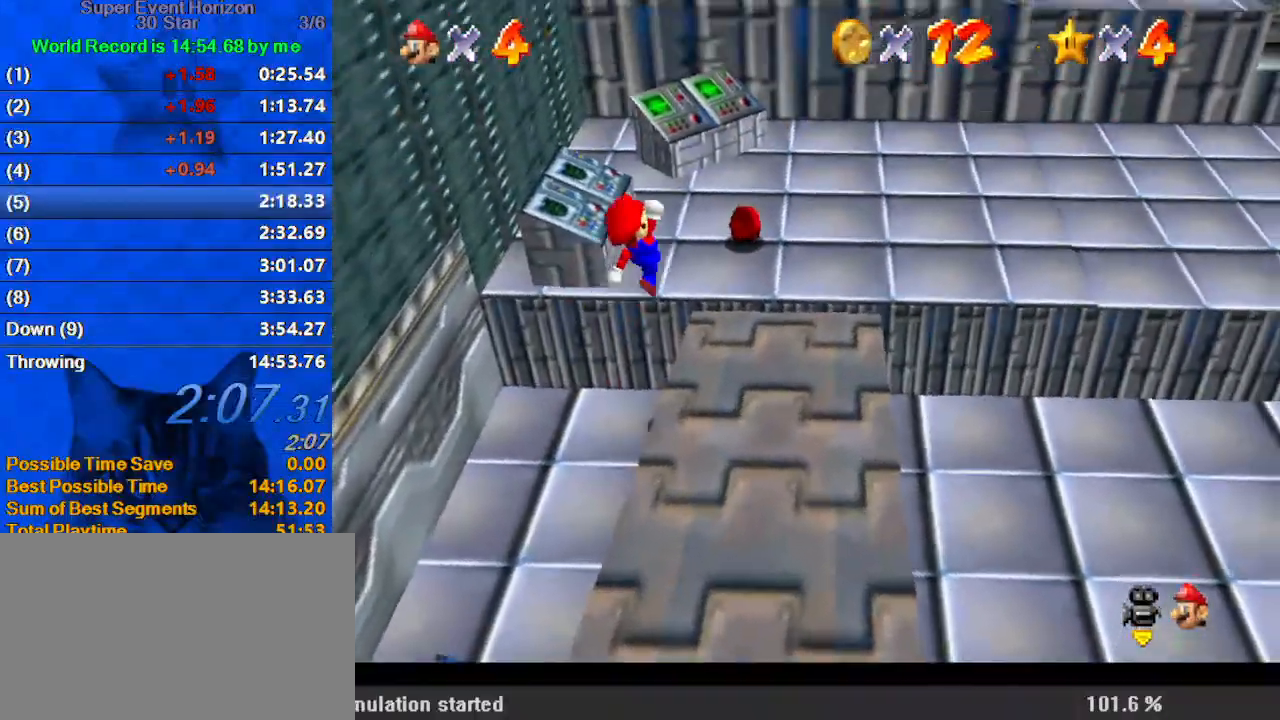
{"keys": ["shift", "up"], "events": [[67, "right", "down"], [67, "shift", "up"], [367, "right", "up"], [467, "shift", "down"]]}